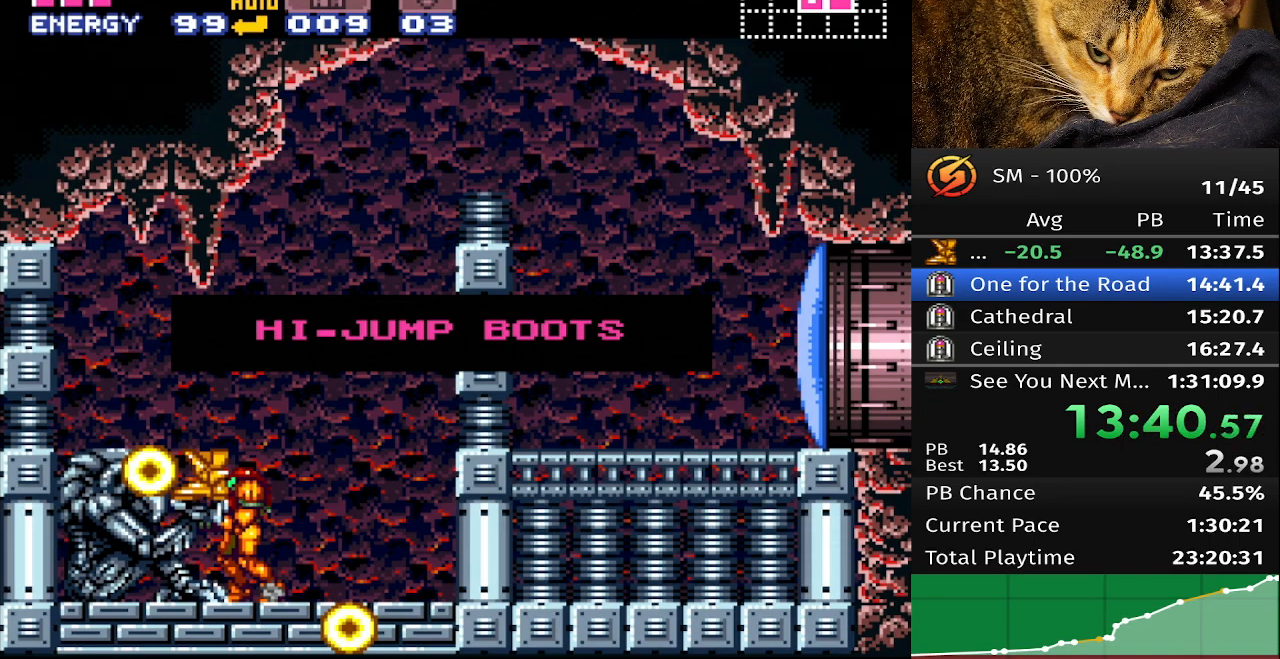
Gameplay with a controller (Nintendo layout); each line is a JSON object with the inputs held at the frame after it. "events" lists button and stick changes between this image and that frame as [ms after this image, input, new state], when the widget could be followed in between. Not read: A B DPAD_DOWN DPAD_LEFT DPAD_UP L3 R3 X Y.
{"buttons": ["DPAD_RIGHT"], "events": []}
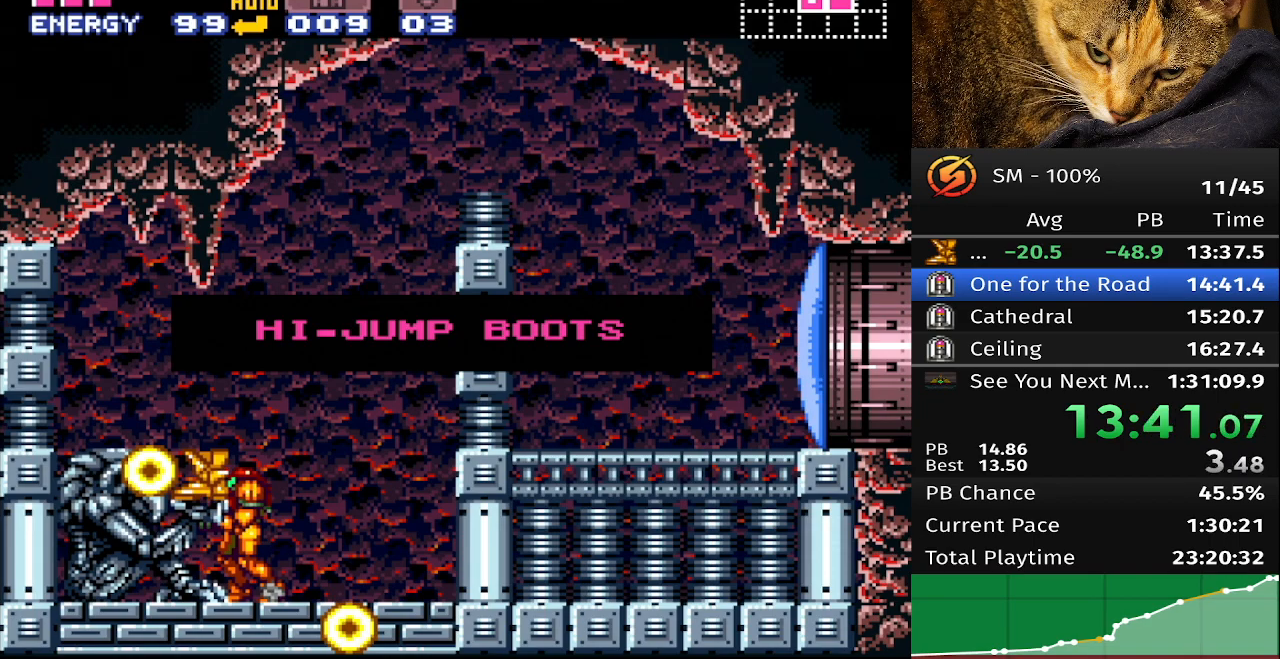
{"buttons": ["DPAD_RIGHT"], "events": []}
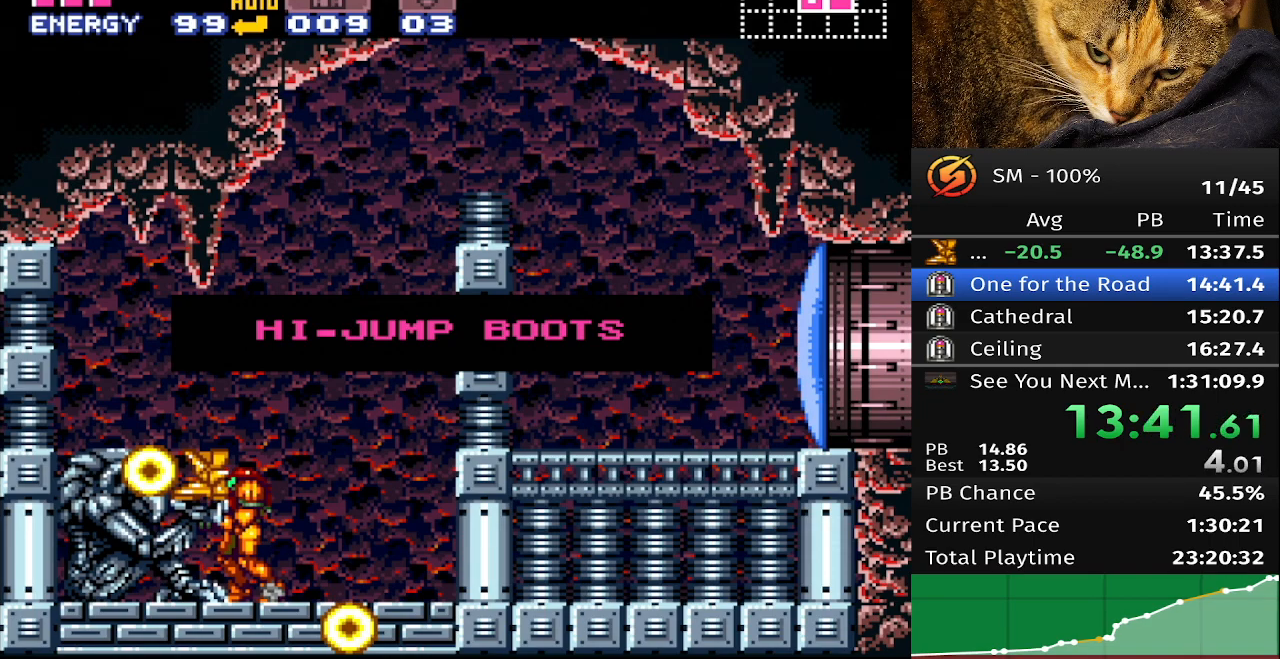
{"buttons": ["DPAD_RIGHT"], "events": []}
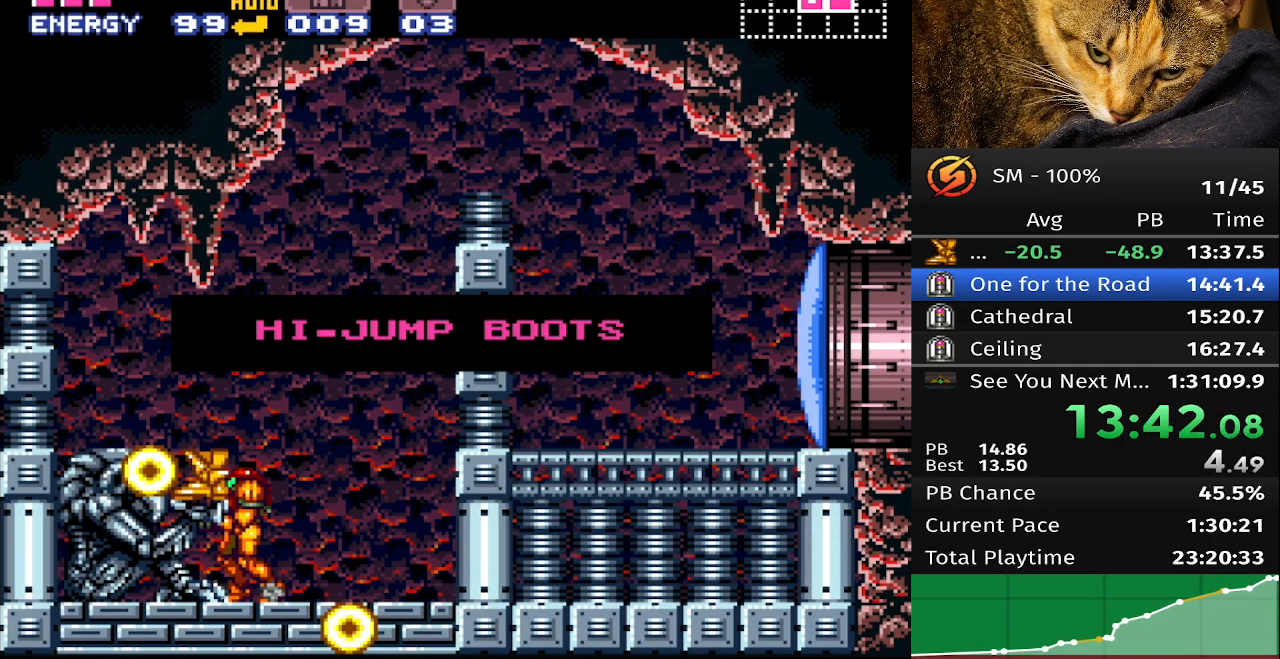
{"buttons": ["DPAD_RIGHT"], "events": []}
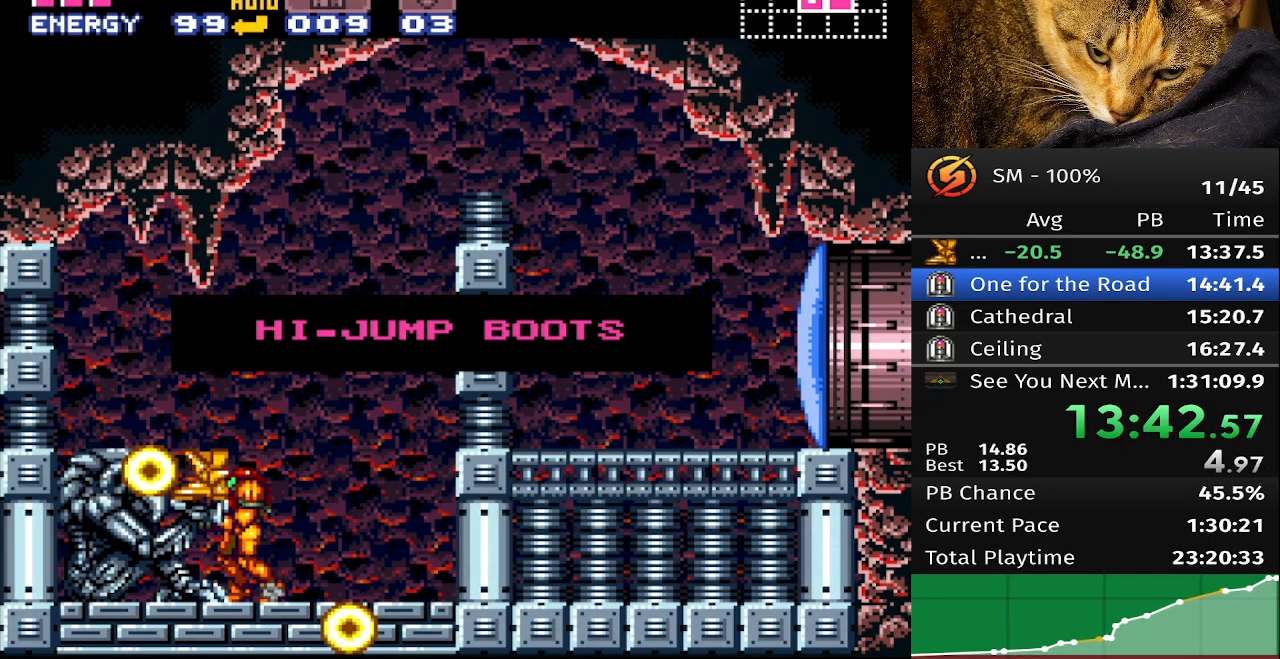
{"buttons": ["DPAD_RIGHT"], "events": []}
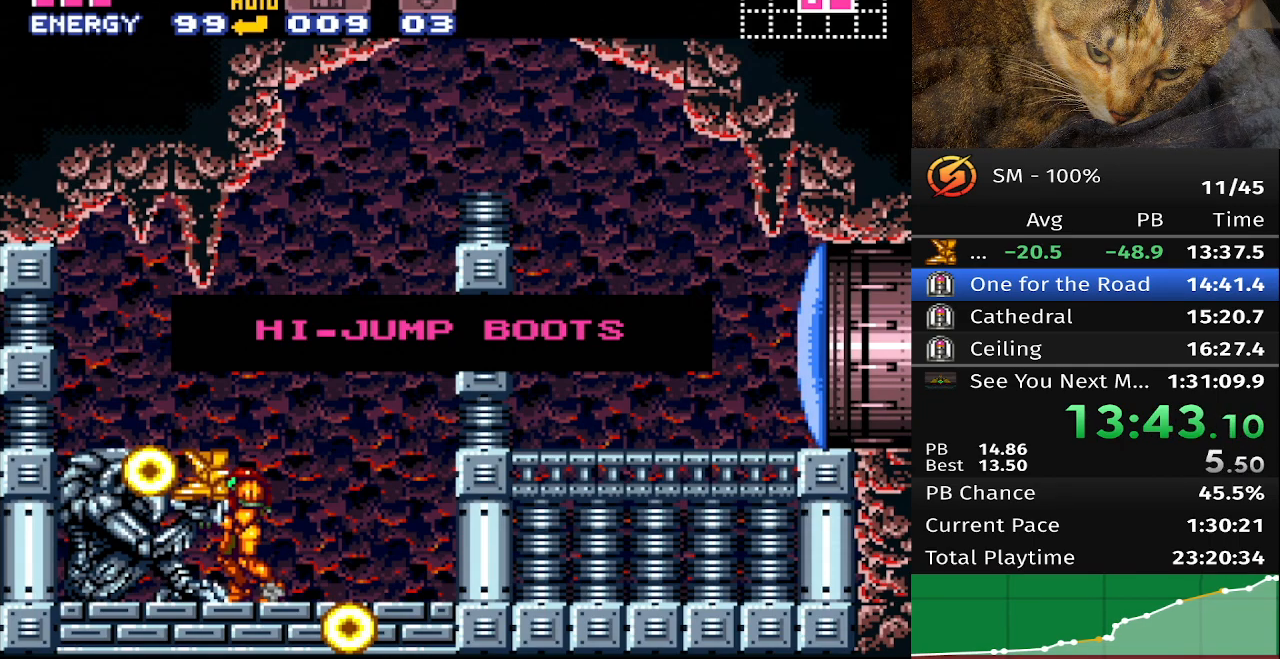
{"buttons": ["DPAD_RIGHT"], "events": []}
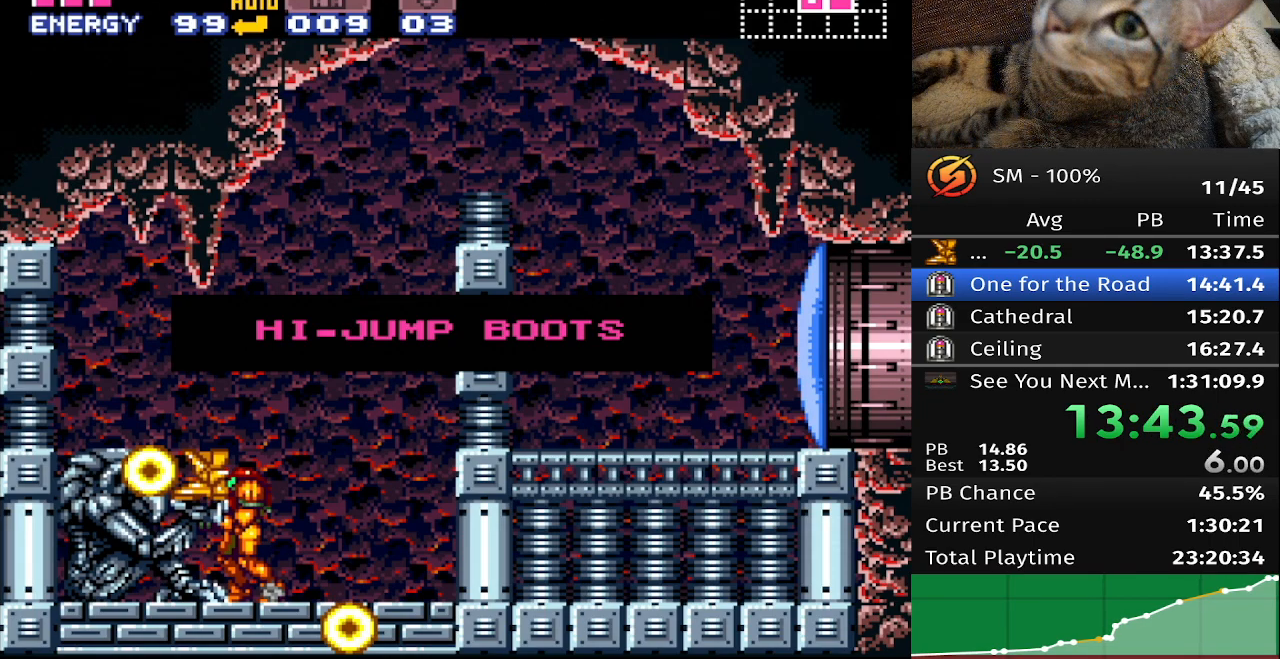
{"buttons": ["DPAD_RIGHT"], "events": []}
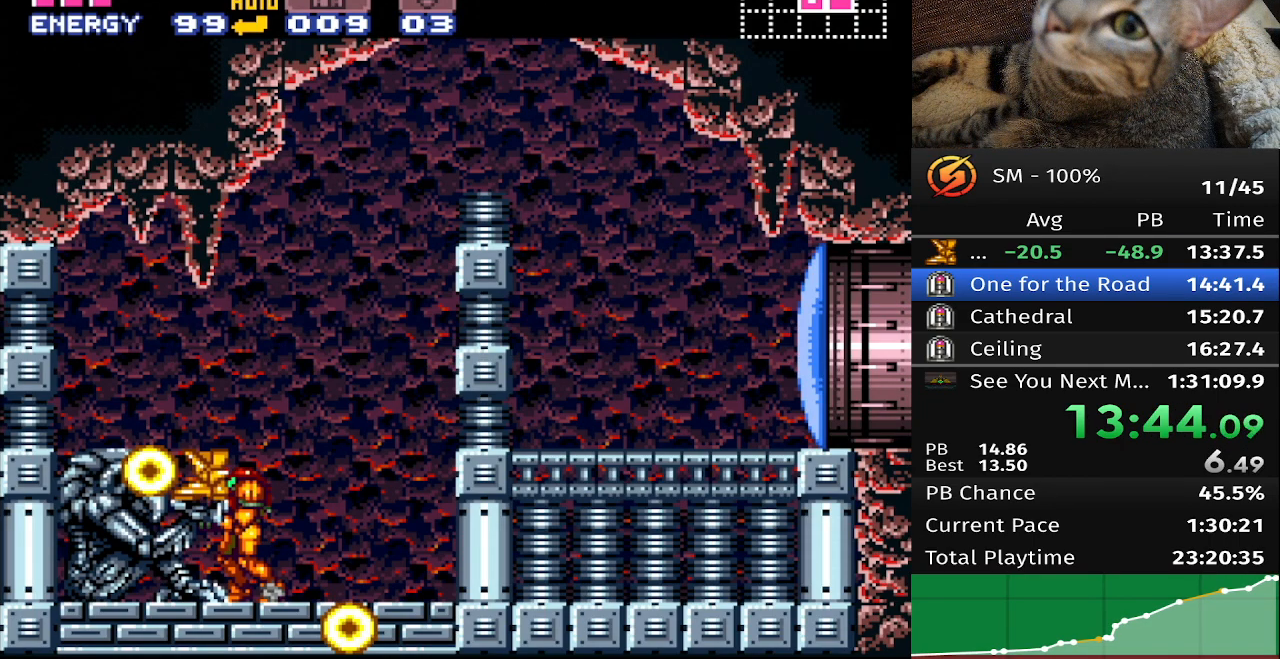
{"buttons": ["DPAD_RIGHT"], "events": []}
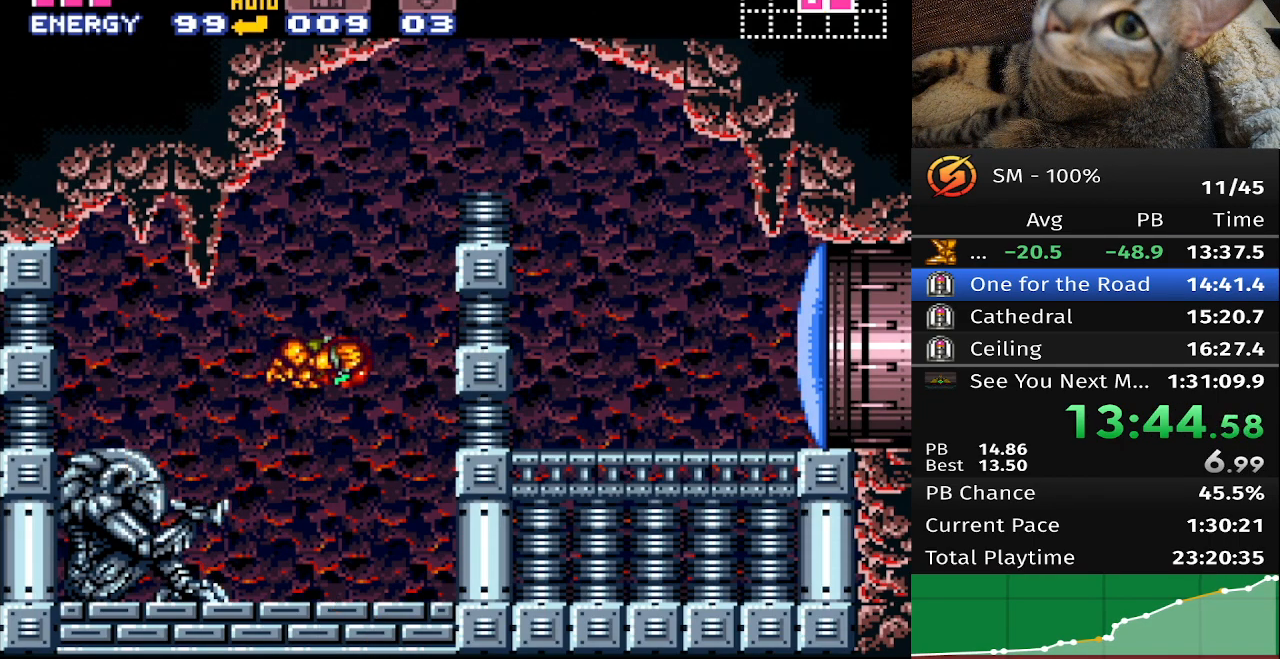
{"buttons": ["DPAD_RIGHT"], "events": []}
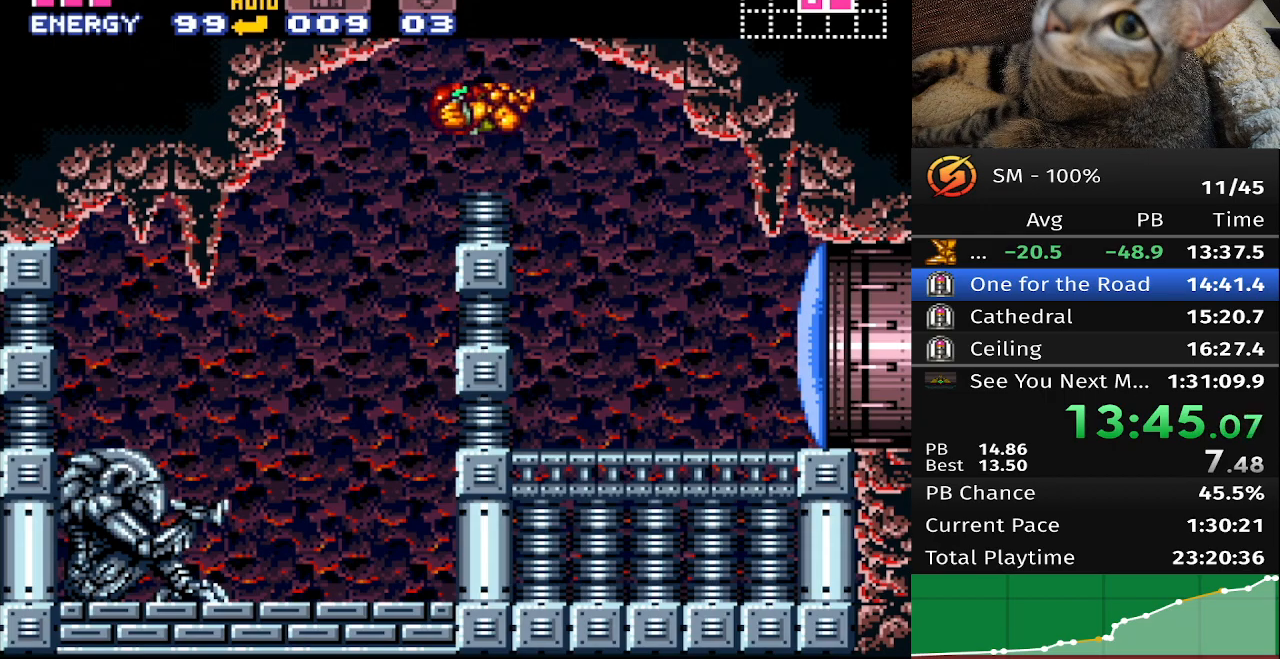
{"buttons": ["DPAD_RIGHT"], "events": [[367, "DPAD_RIGHT", "up"], [500, "DPAD_RIGHT", "down"]]}
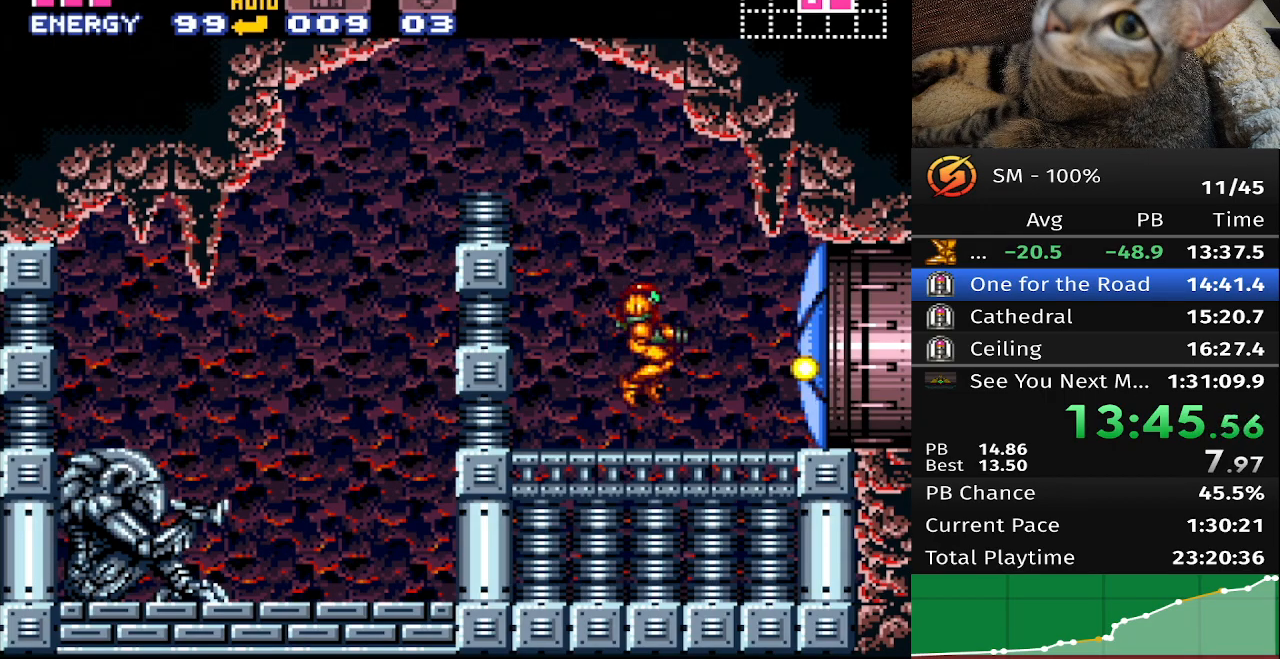
{"buttons": ["DPAD_RIGHT"], "events": []}
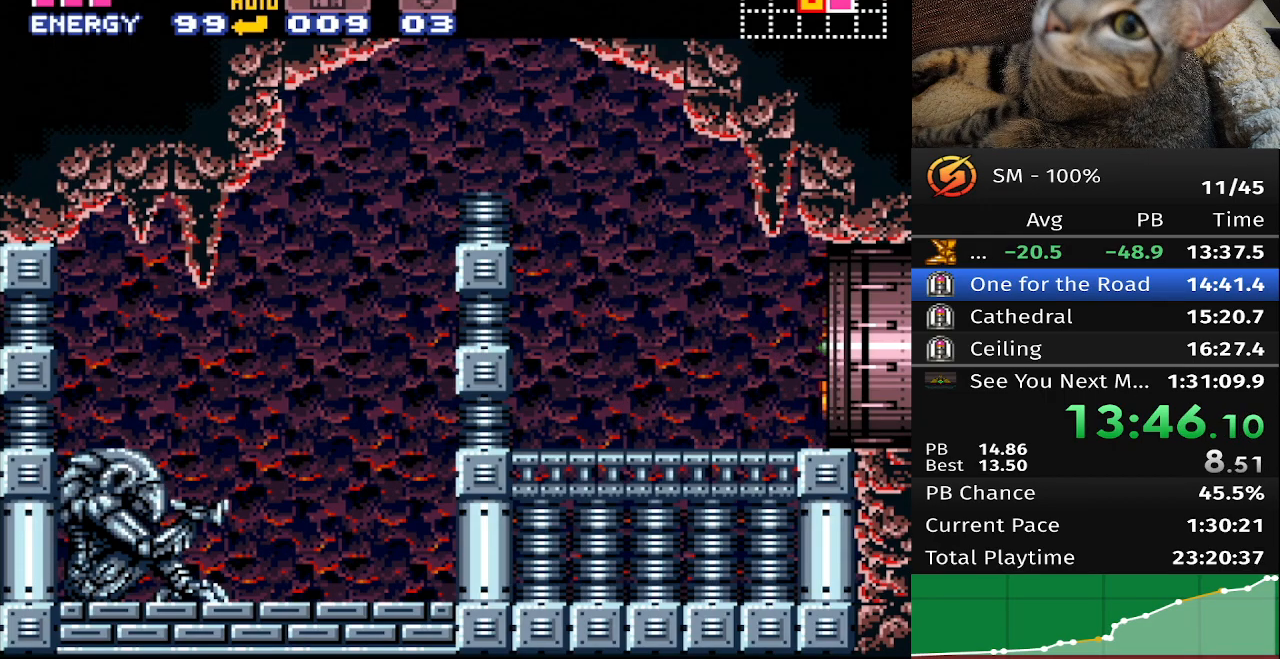
{"buttons": [], "events": [[100, "DPAD_RIGHT", "up"]]}
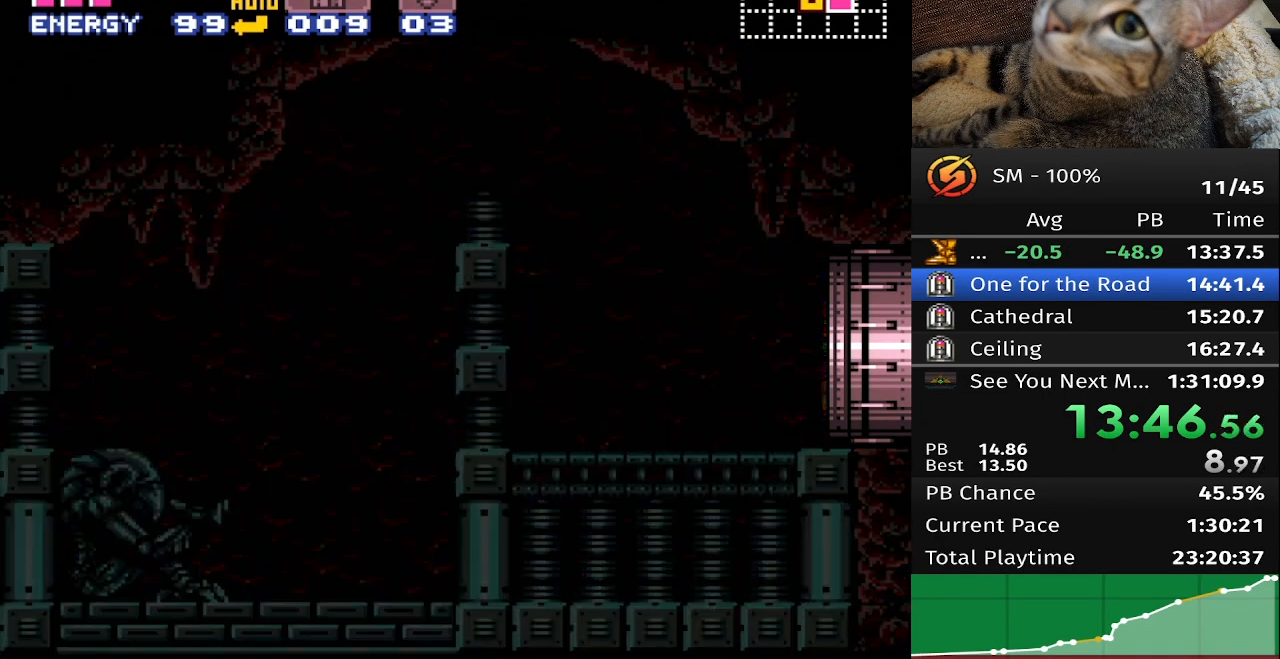
{"buttons": [], "events": []}
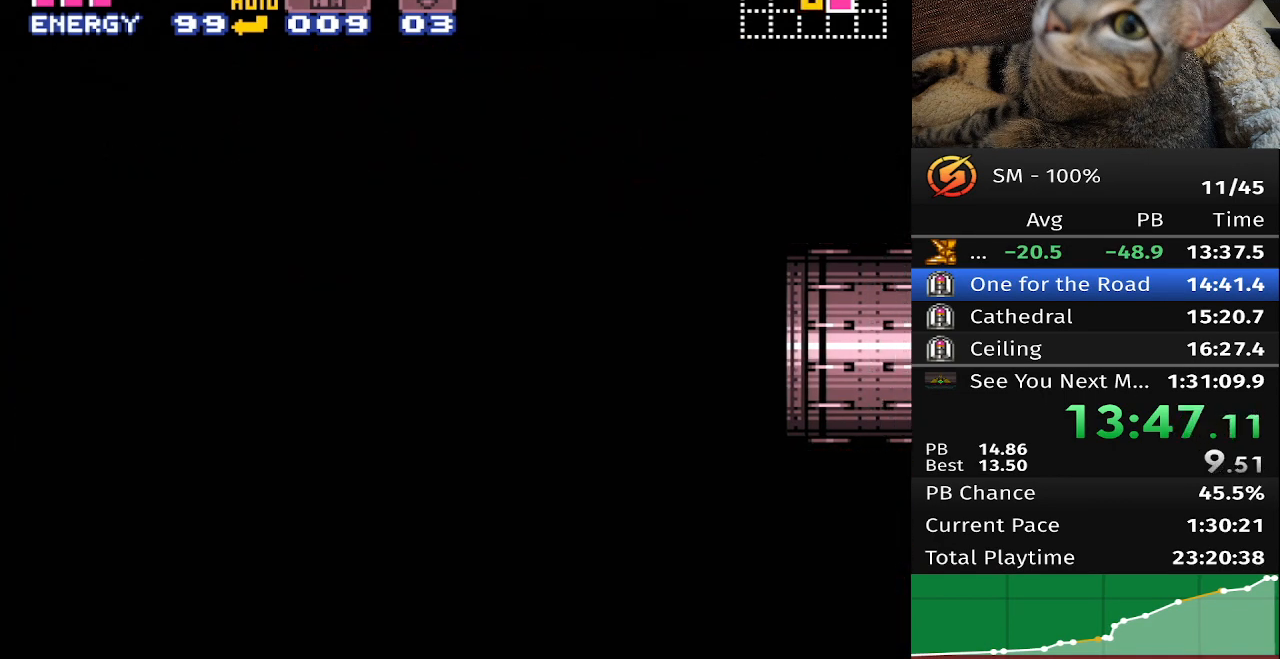
{"buttons": [], "events": []}
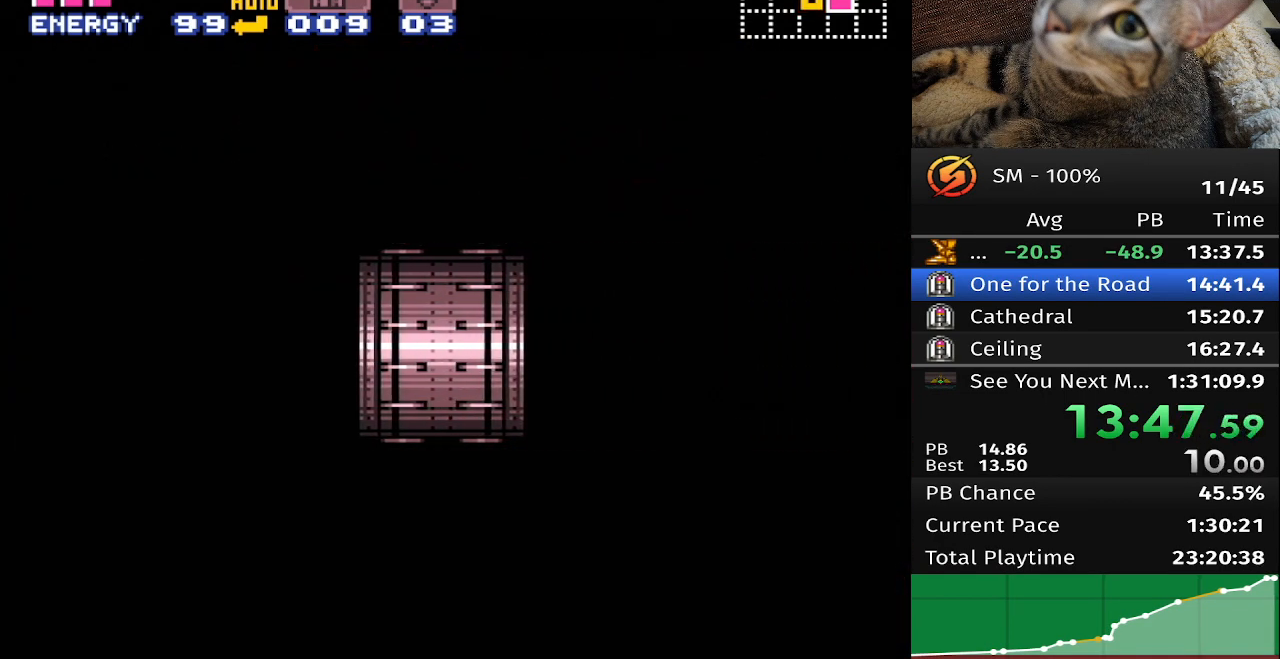
{"buttons": [], "events": []}
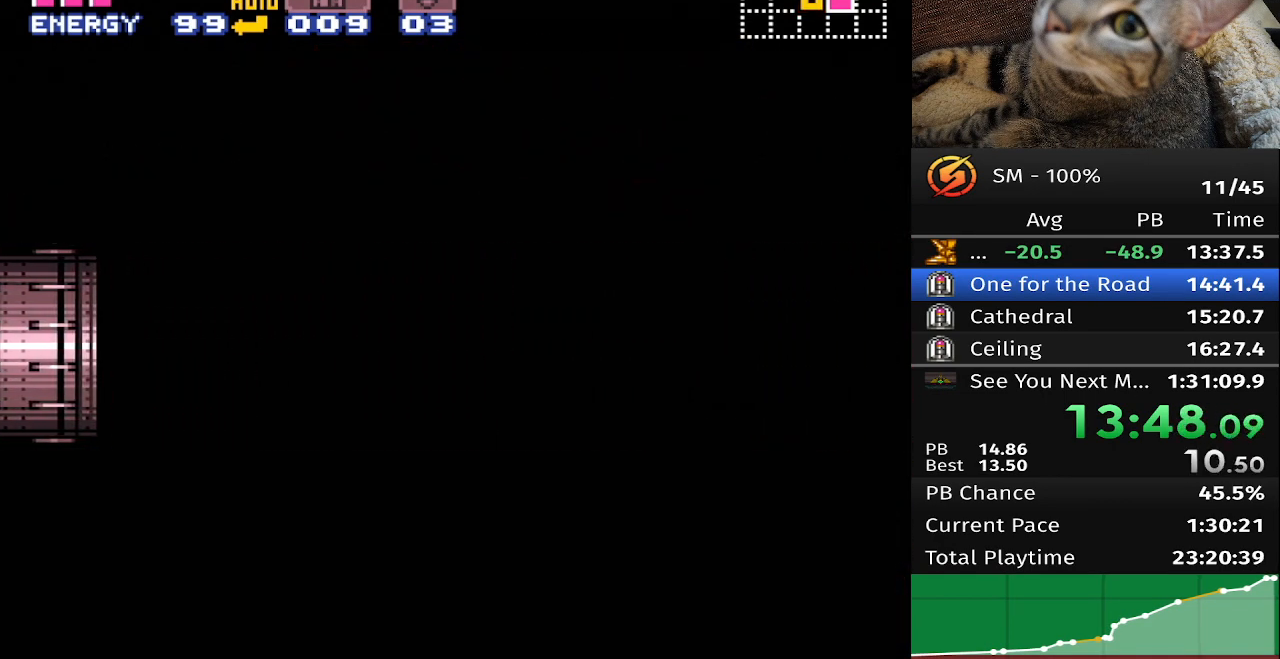
{"buttons": [], "events": []}
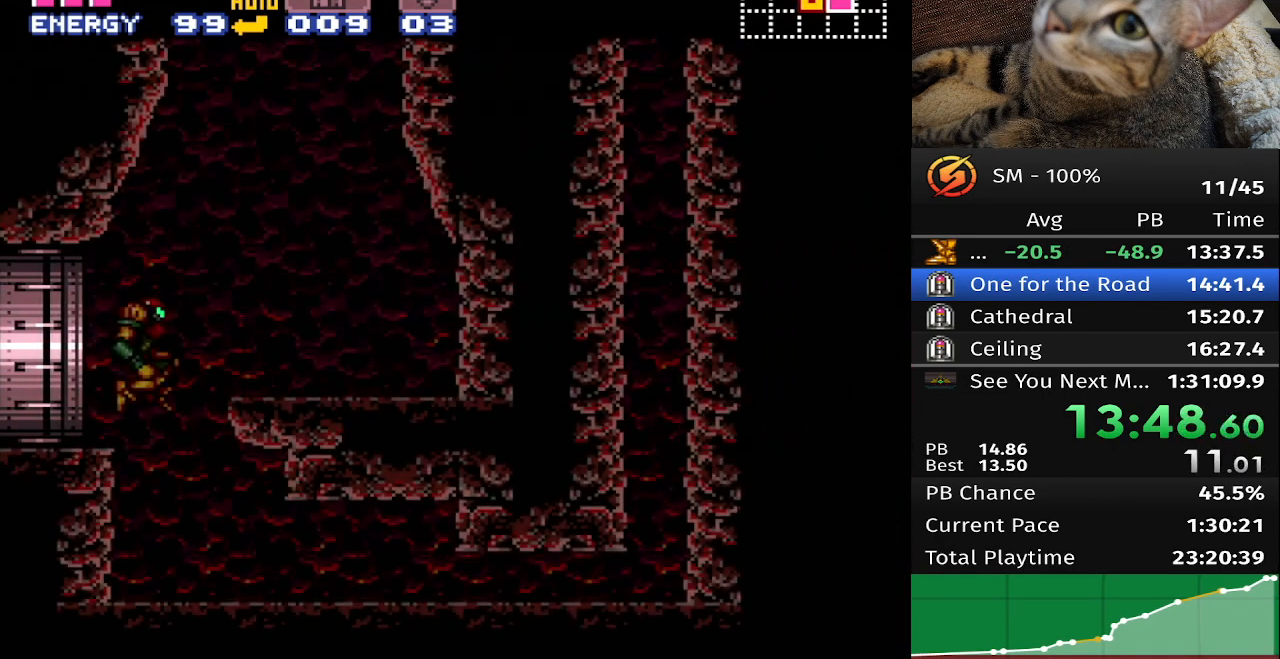
{"buttons": [], "events": []}
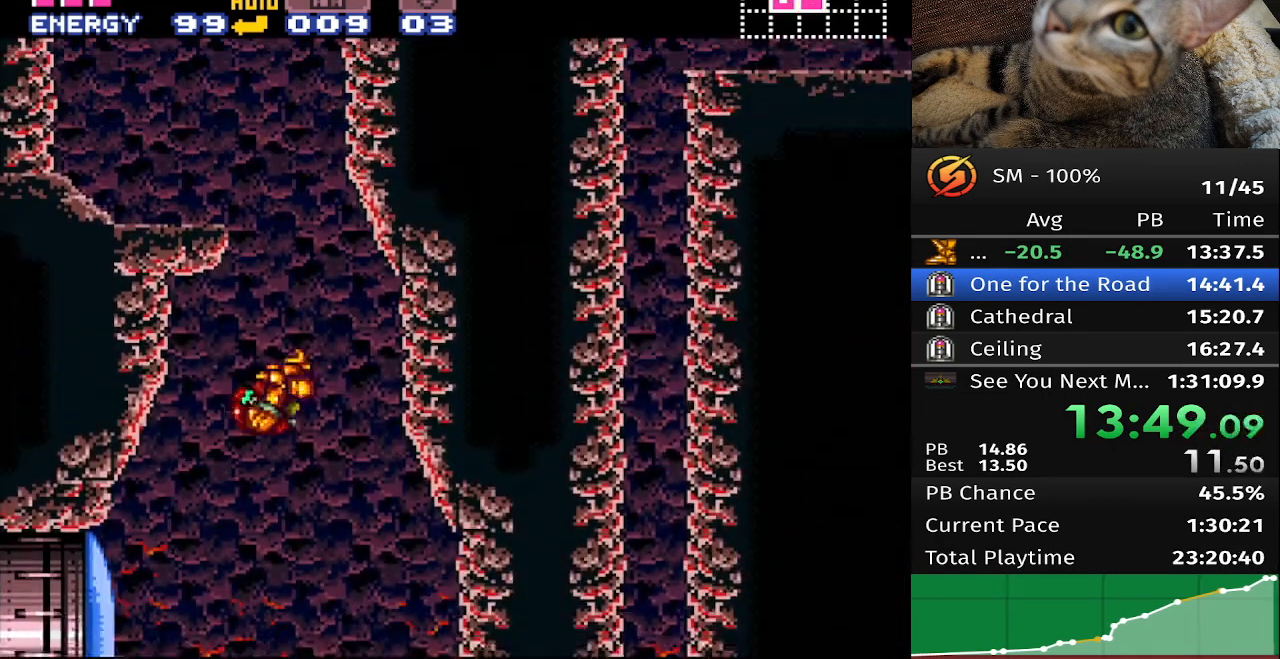
{"buttons": [], "events": []}
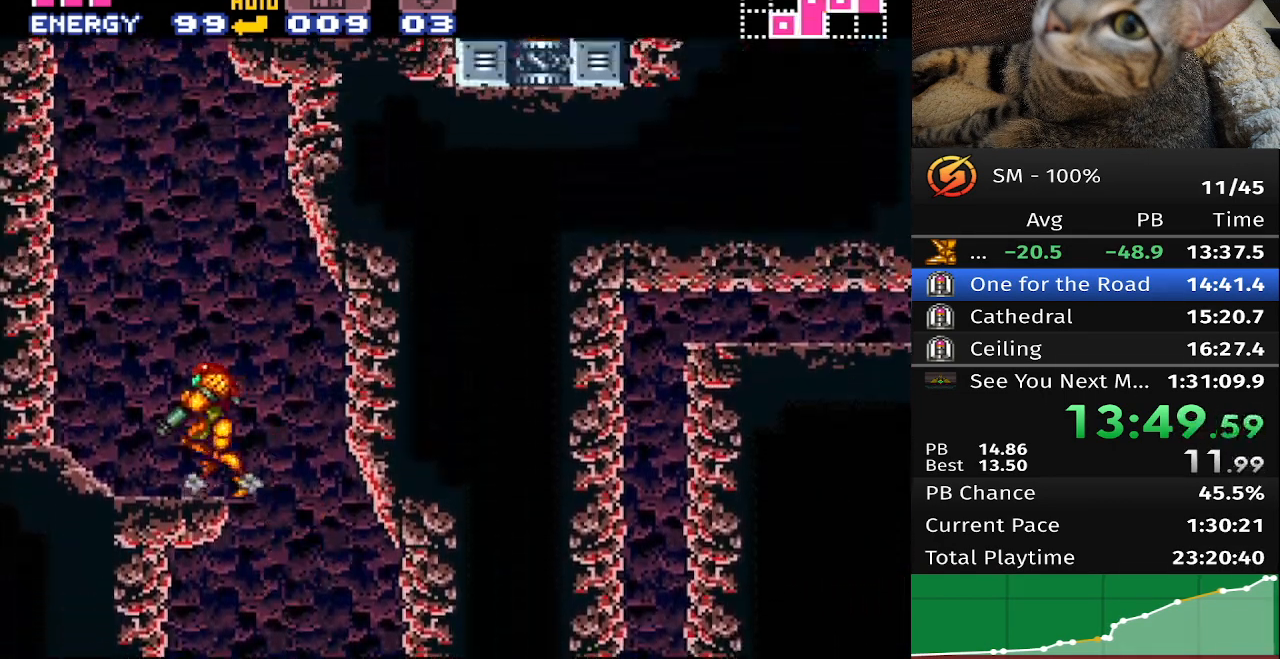
{"buttons": ["DPAD_RIGHT"], "events": [[233, "DPAD_RIGHT", "down"]]}
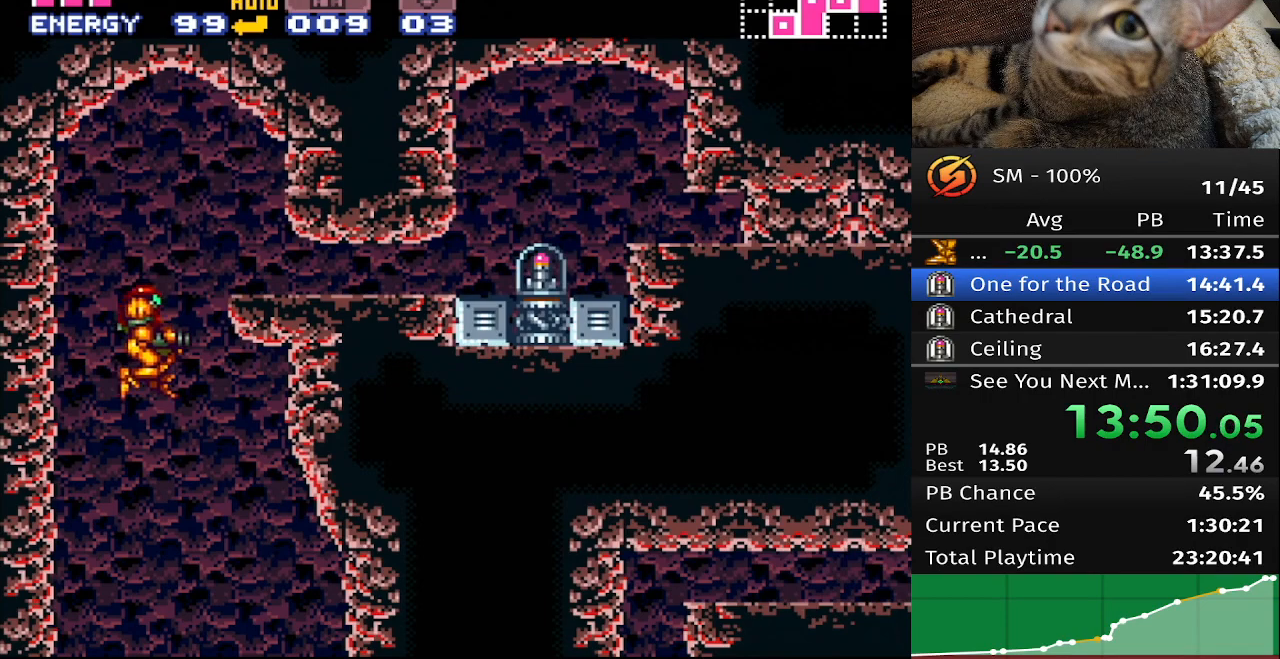
{"buttons": ["DPAD_RIGHT"], "events": [[283, "DPAD_RIGHT", "up"], [500, "DPAD_RIGHT", "down"]]}
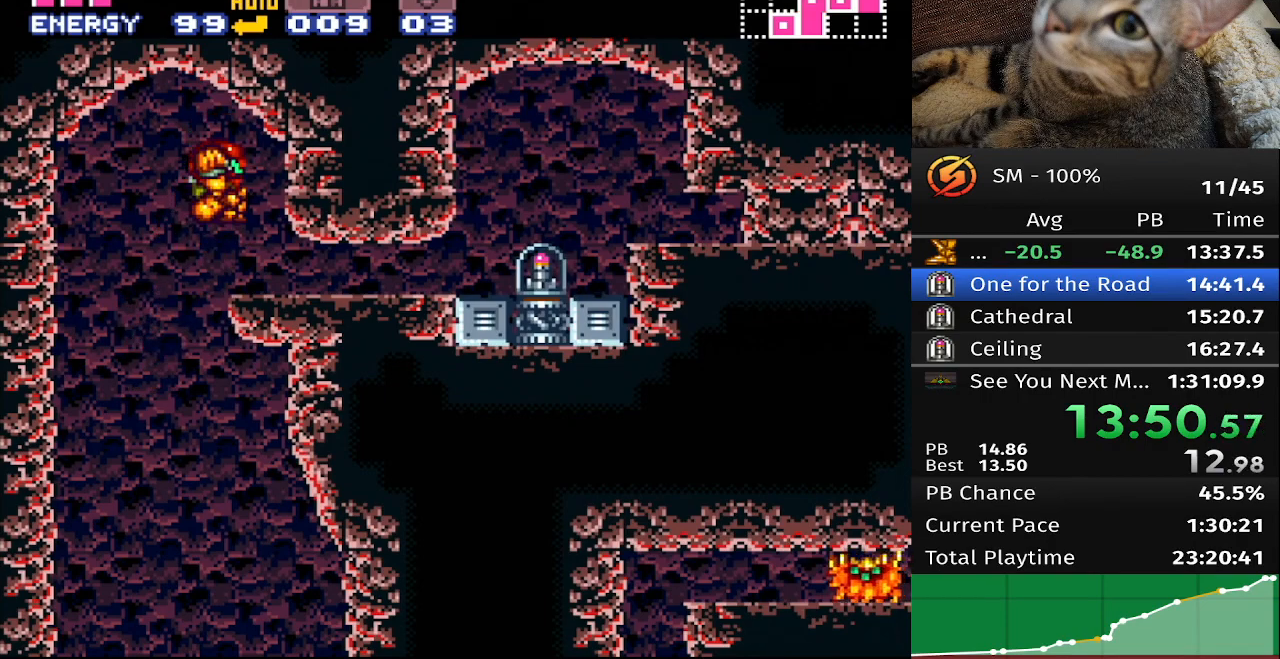
{"buttons": ["DPAD_RIGHT"], "events": []}